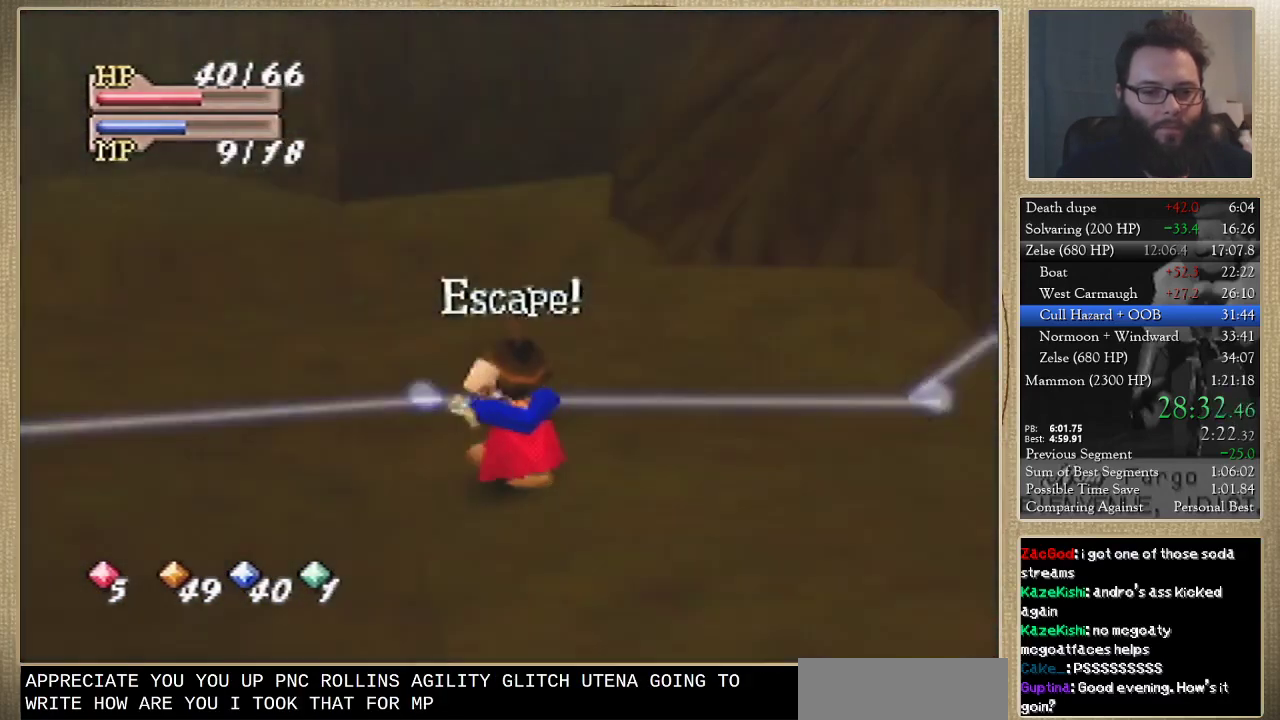
Gameplay with a controller (Nintendo layout); each line is a JSON object with the inputs held at the frame after it. "events" lists button and stick changes between this image and that frame as [ms after this image, input, new state], when the widget could be followed in between. Not read: L3 R3.
{"buttons": [], "left_stick": "up", "events": [[367, "left_stick", "up"]]}
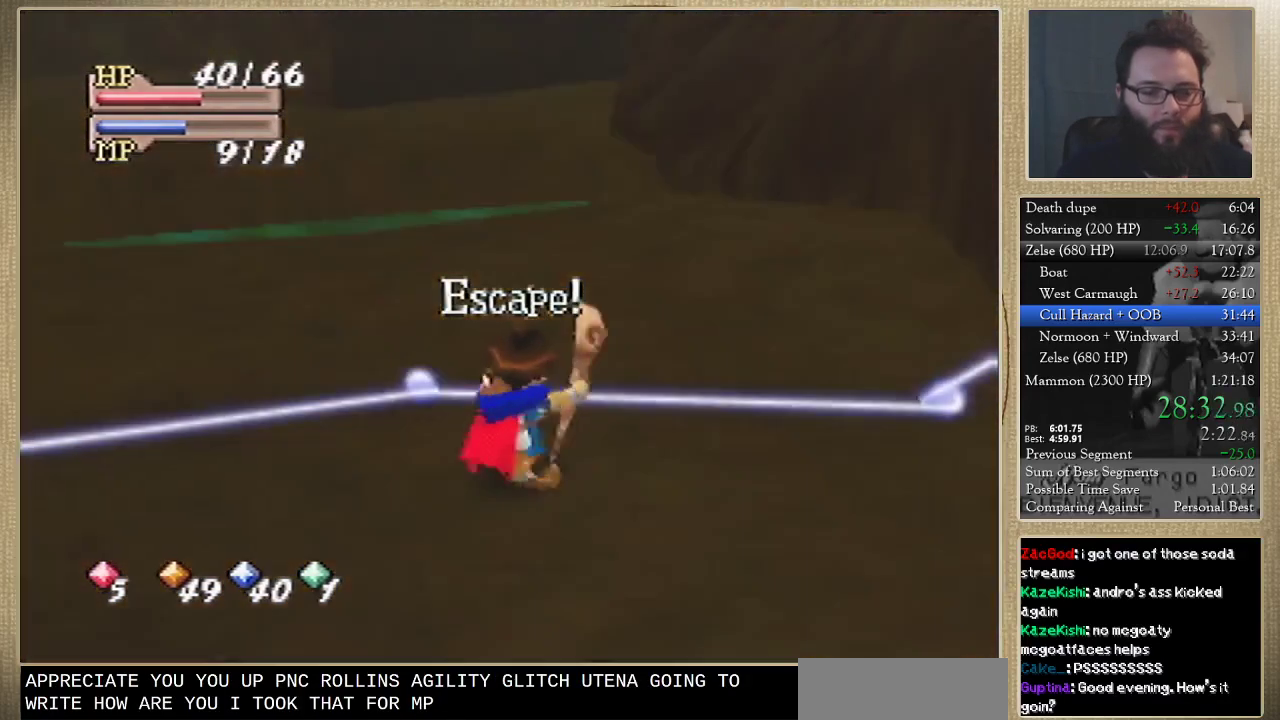
{"buttons": [], "left_stick": "up", "events": []}
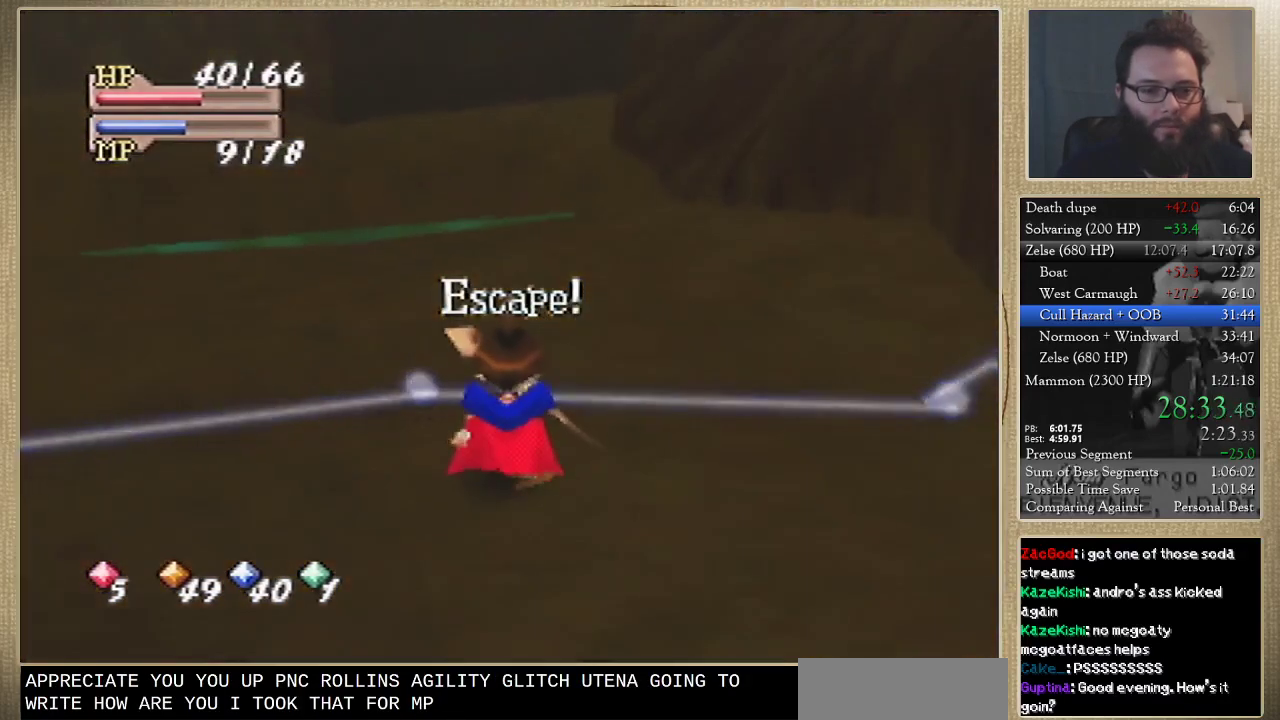
{"buttons": [], "left_stick": "up", "events": []}
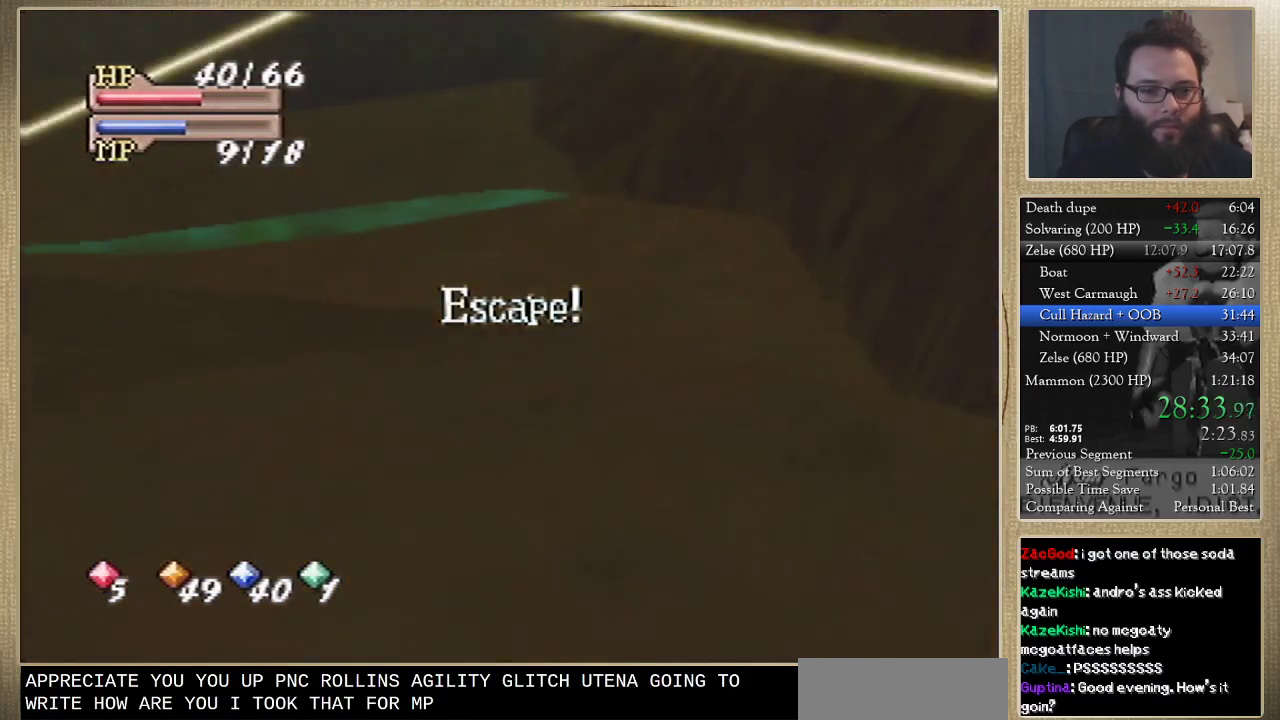
{"buttons": [], "left_stick": "up-left", "events": [[333, "left_stick", "up-left"]]}
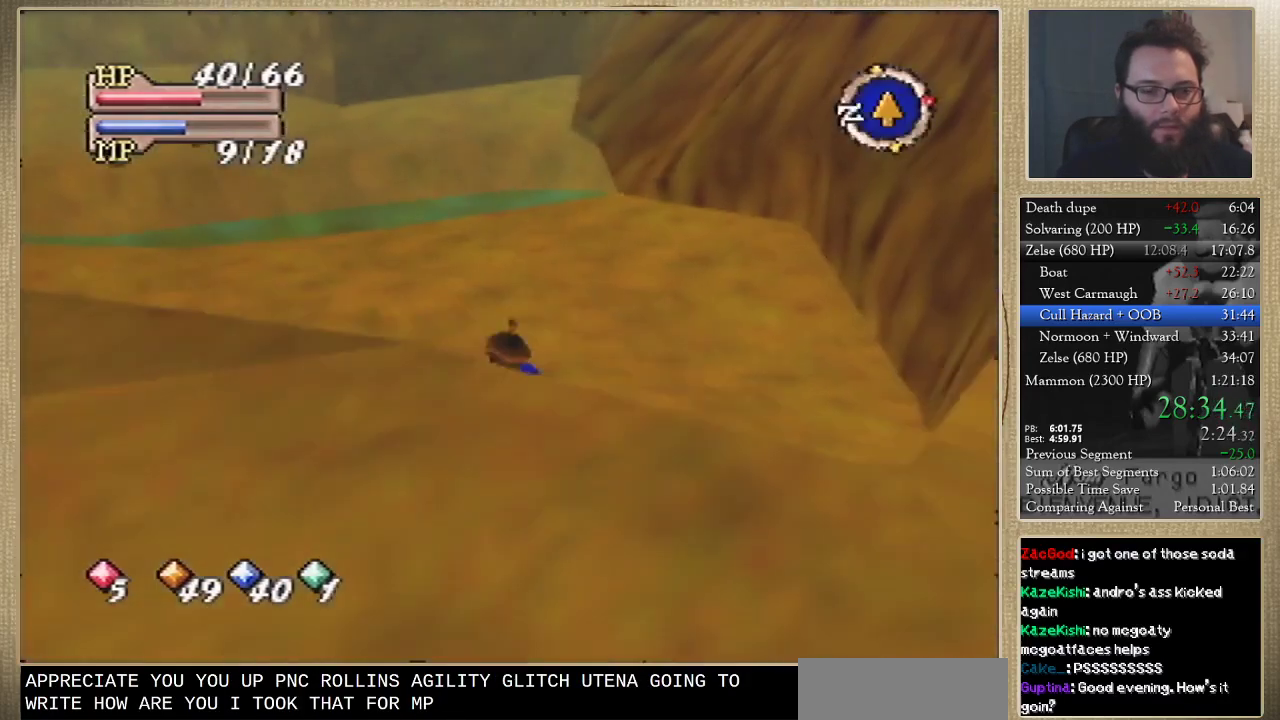
{"buttons": [], "left_stick": "up", "events": [[33, "left_stick", "up"]]}
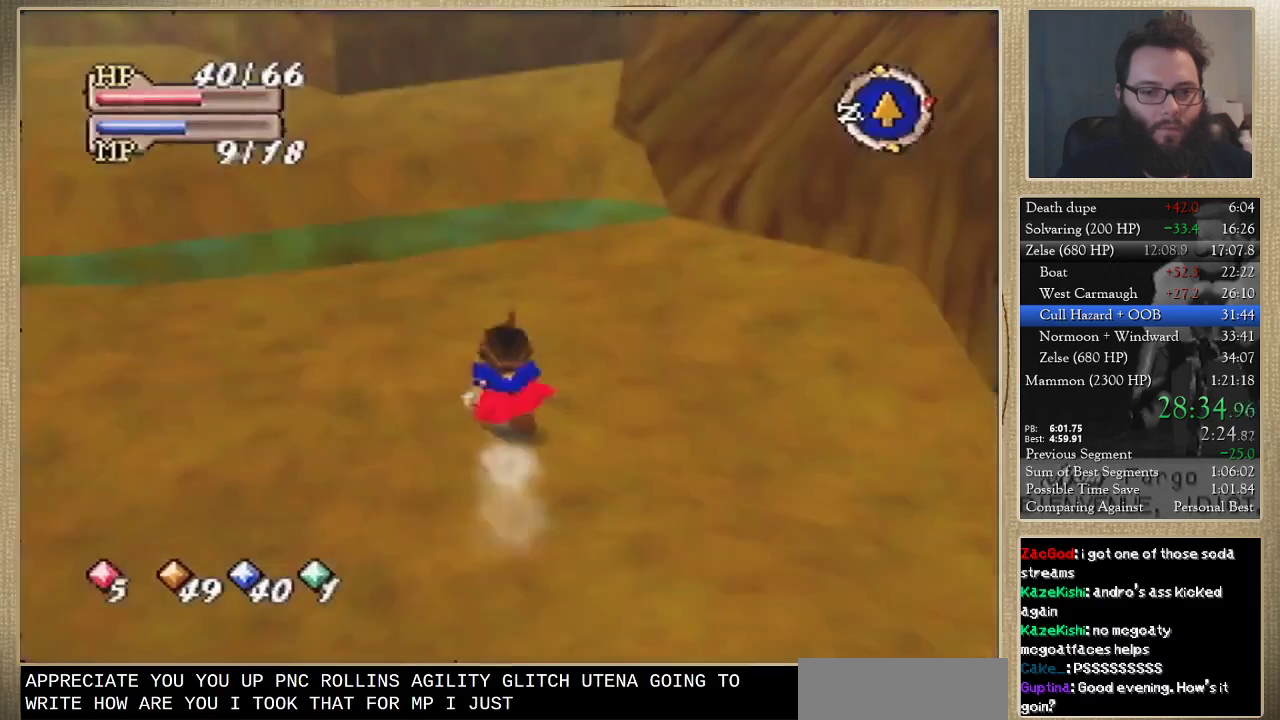
{"buttons": [], "left_stick": "up", "events": []}
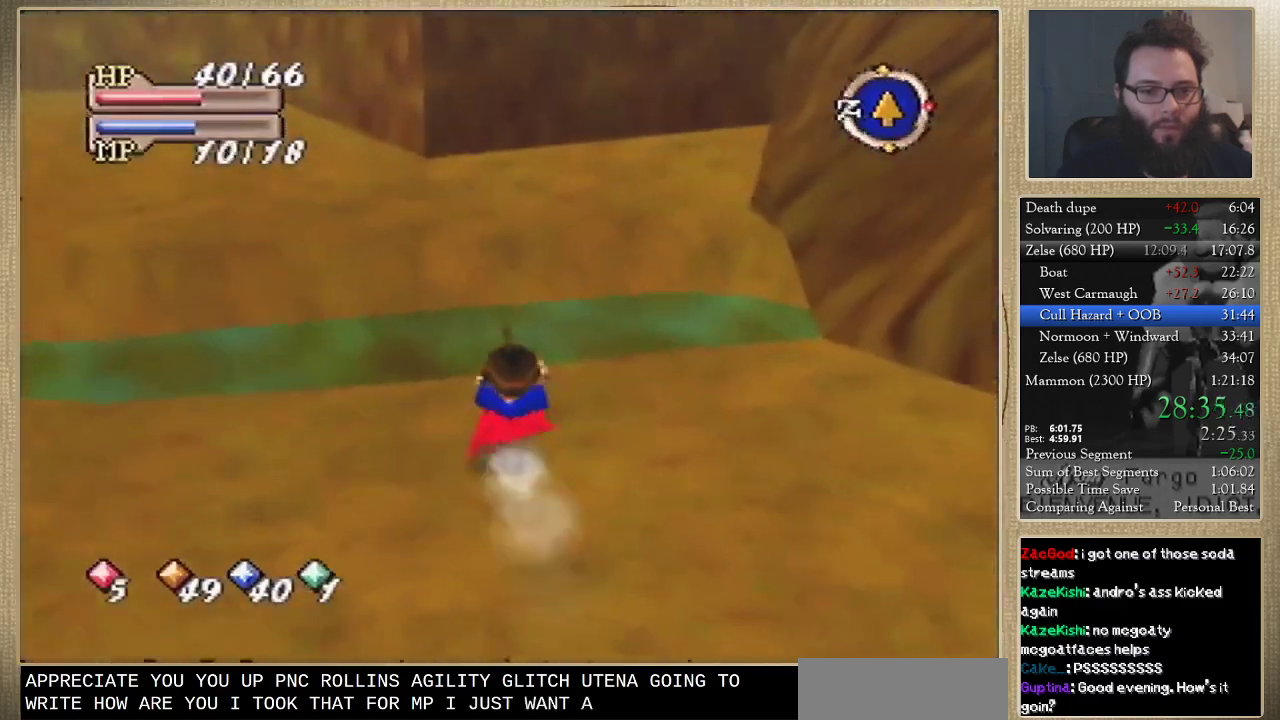
{"buttons": [], "left_stick": "up", "events": []}
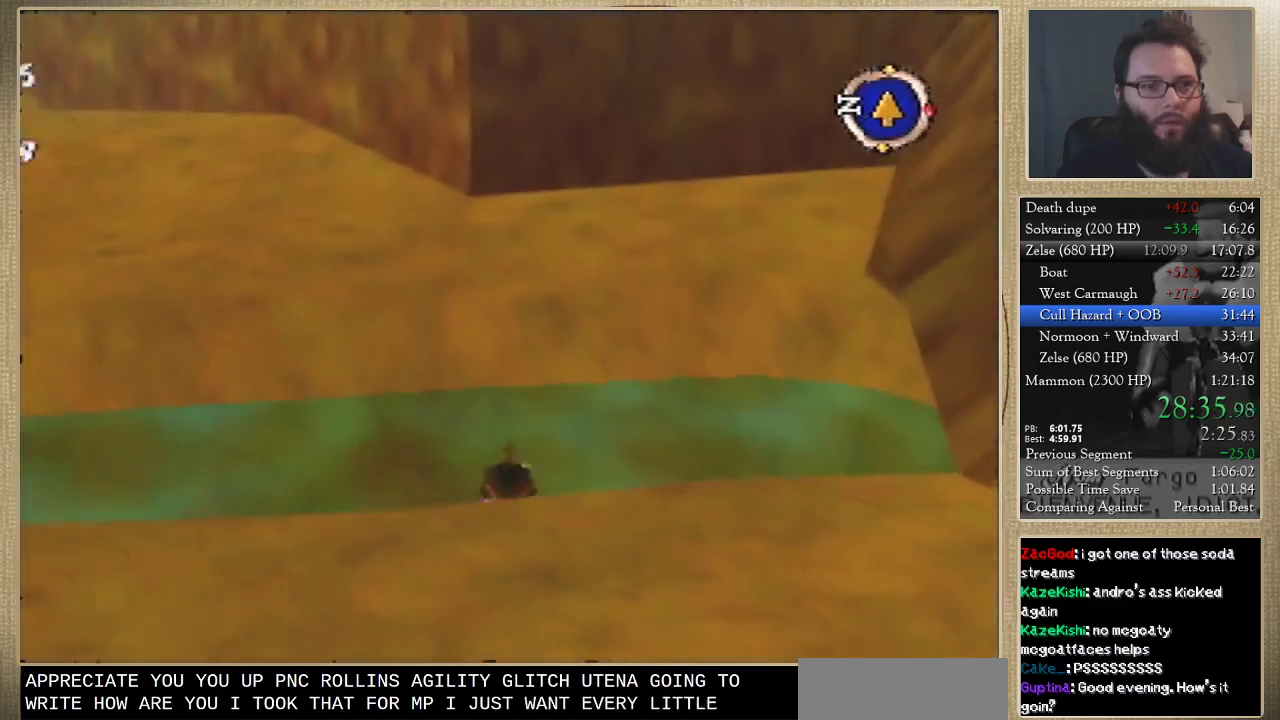
{"buttons": [], "left_stick": "up", "events": []}
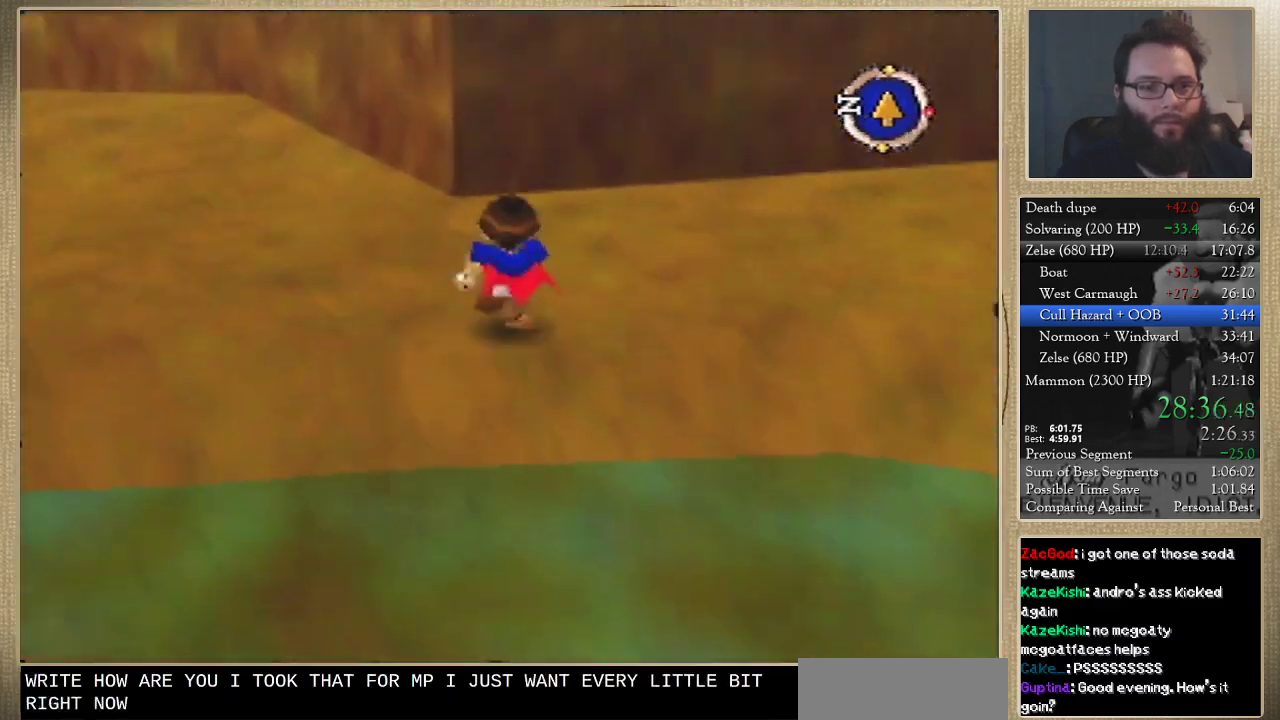
{"buttons": ["C_DOWN", "C_LEFT"], "left_stick": "up", "events": [[500, "C_DOWN", "down"], [500, "C_LEFT", "down"]]}
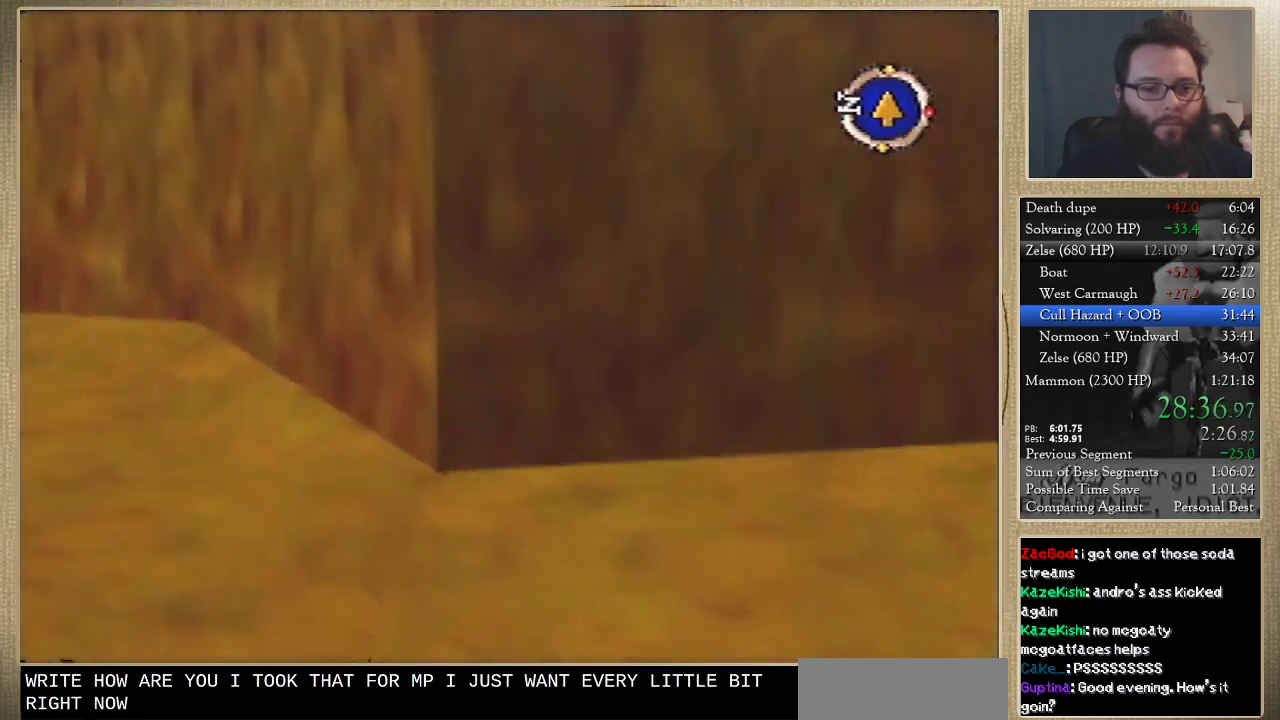
{"buttons": [], "left_stick": "up", "events": [[100, "C_DOWN", "up"], [267, "C_LEFT", "up"]]}
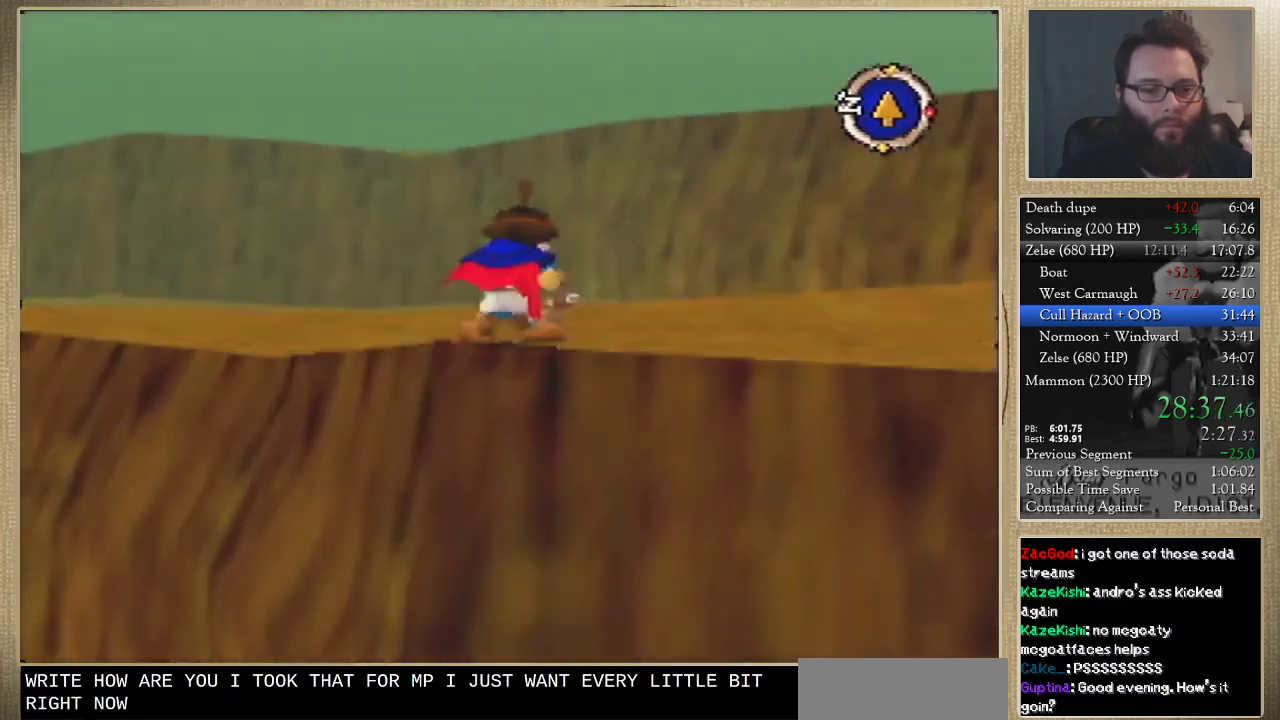
{"buttons": [], "left_stick": "up", "events": []}
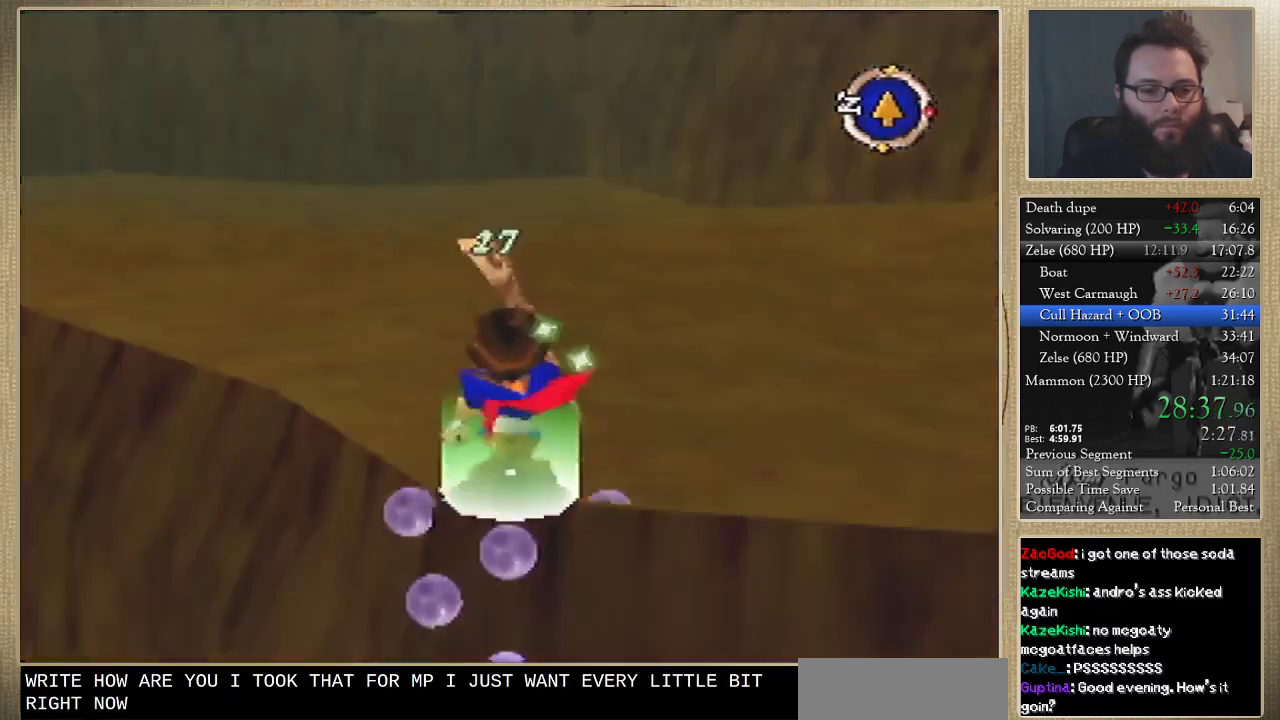
{"buttons": [], "left_stick": "up", "events": []}
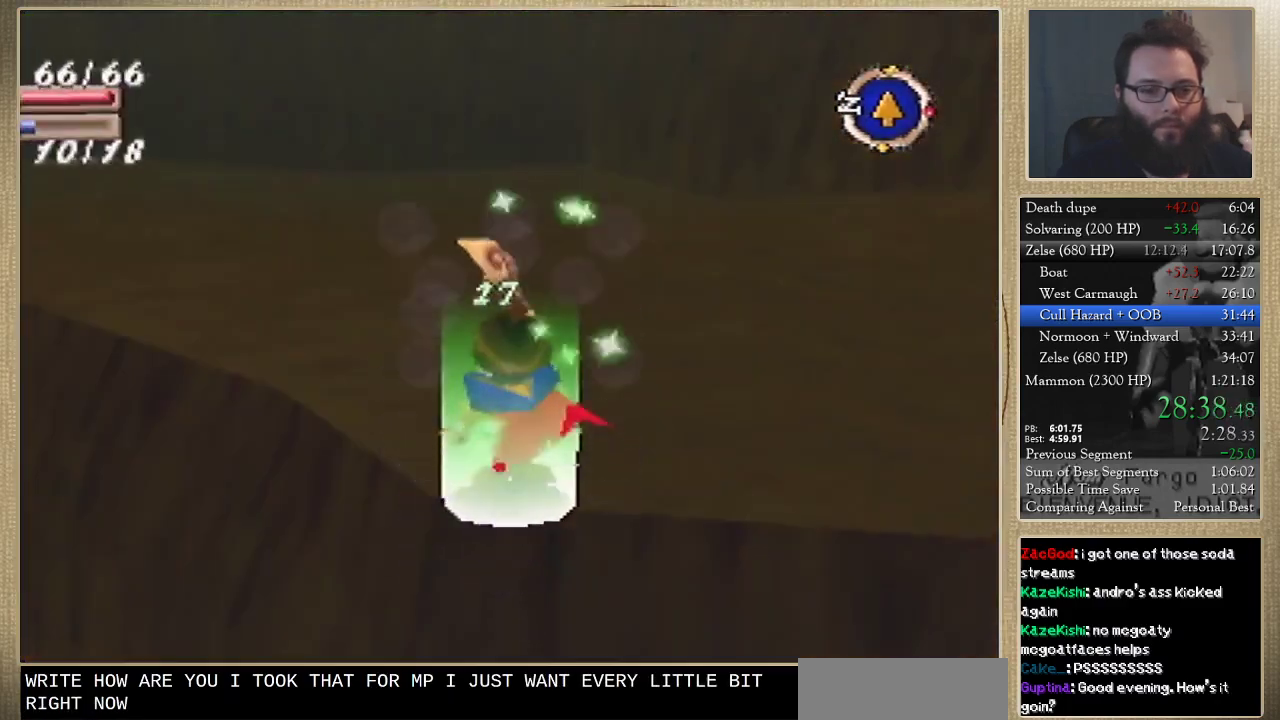
{"buttons": [], "left_stick": "up", "events": []}
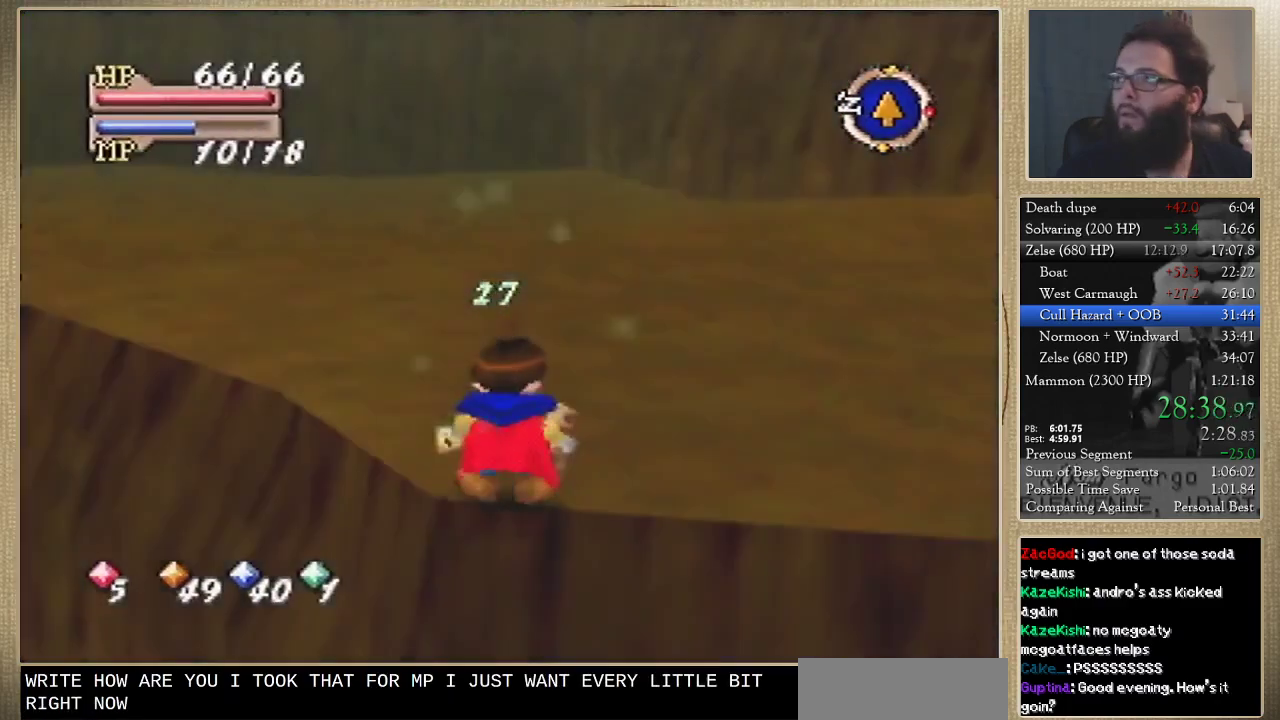
{"buttons": [], "left_stick": "up", "events": []}
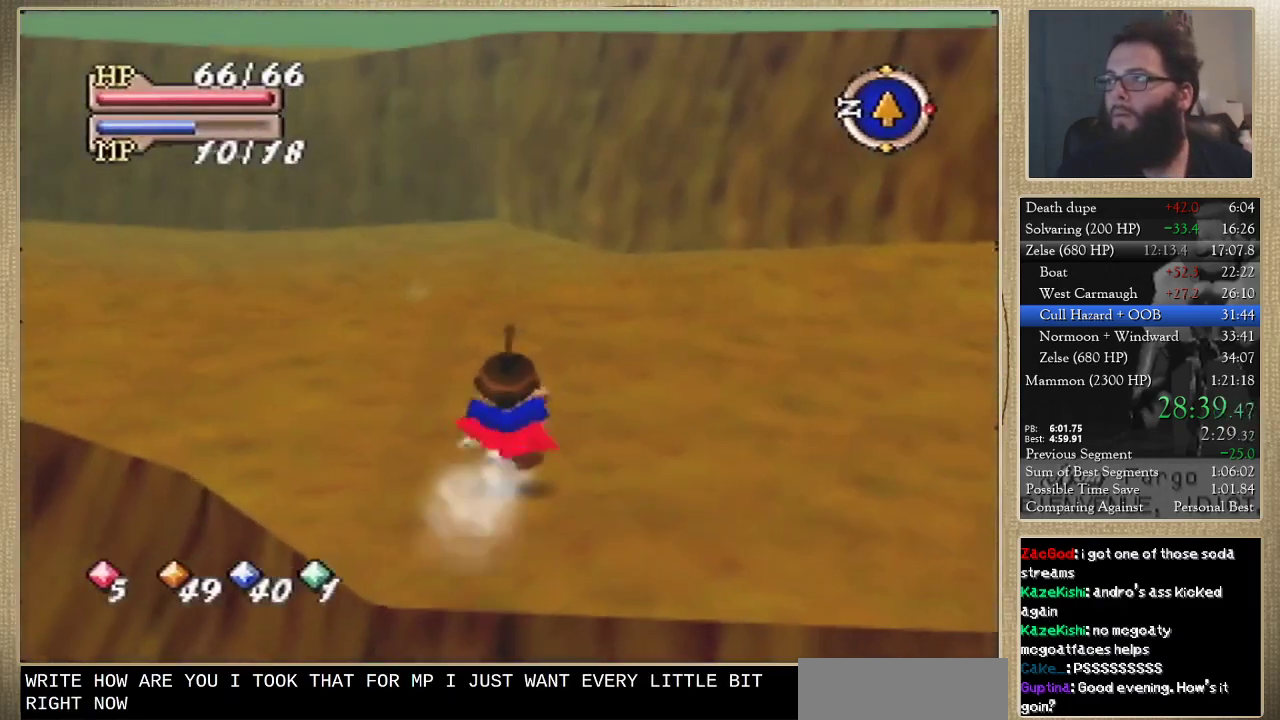
{"buttons": [], "left_stick": "up", "events": []}
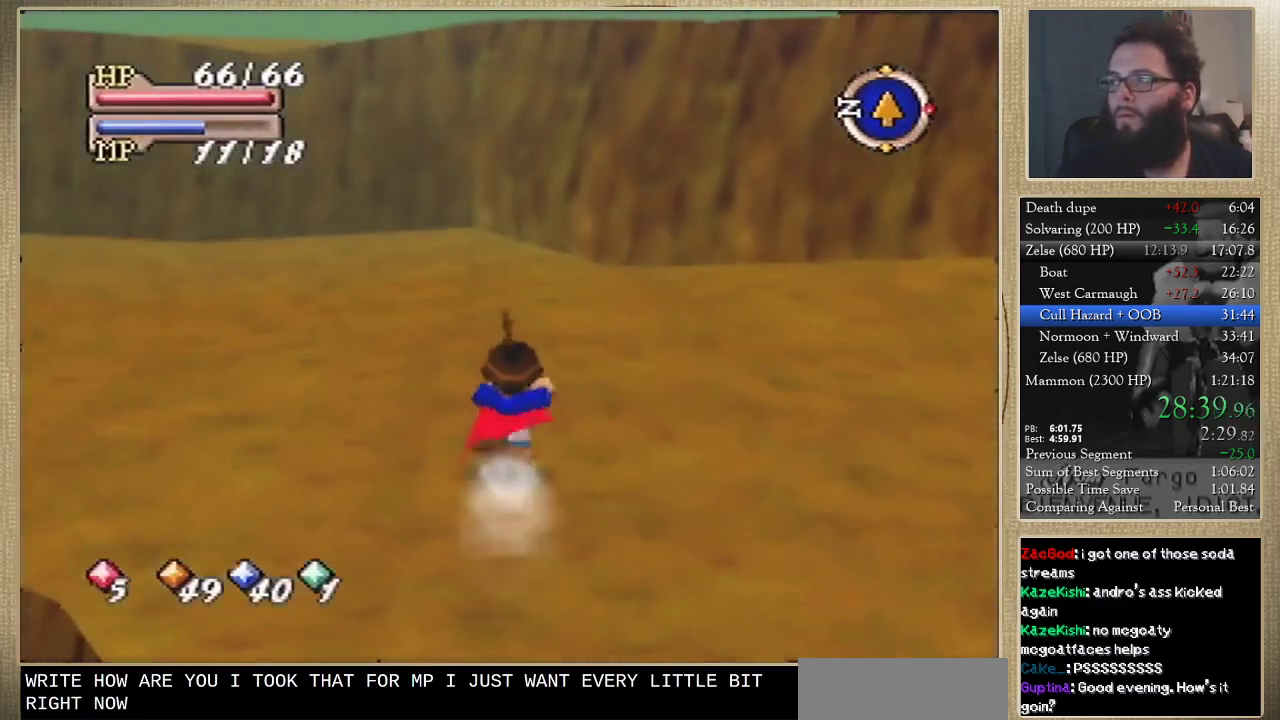
{"buttons": [], "left_stick": "up", "events": []}
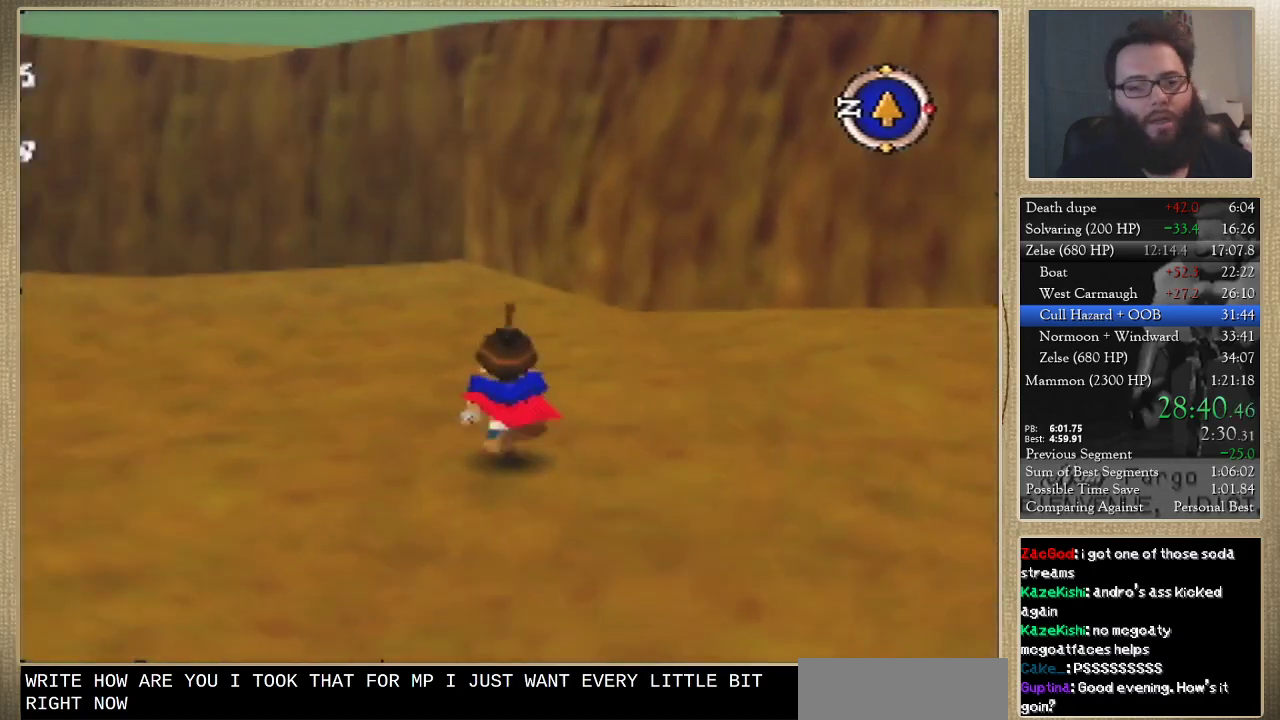
{"buttons": [], "left_stick": "up", "events": [[100, "left_stick", "up-right"], [200, "left_stick", "up"]]}
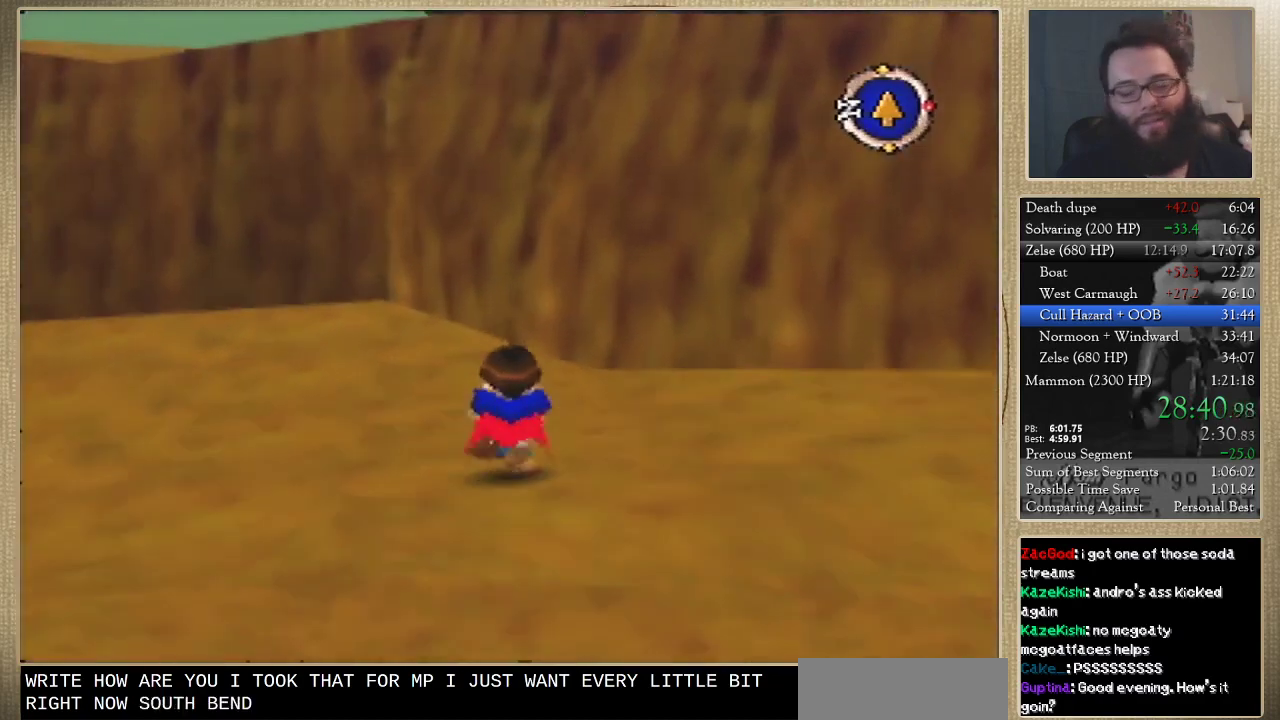
{"buttons": [], "left_stick": "up", "events": []}
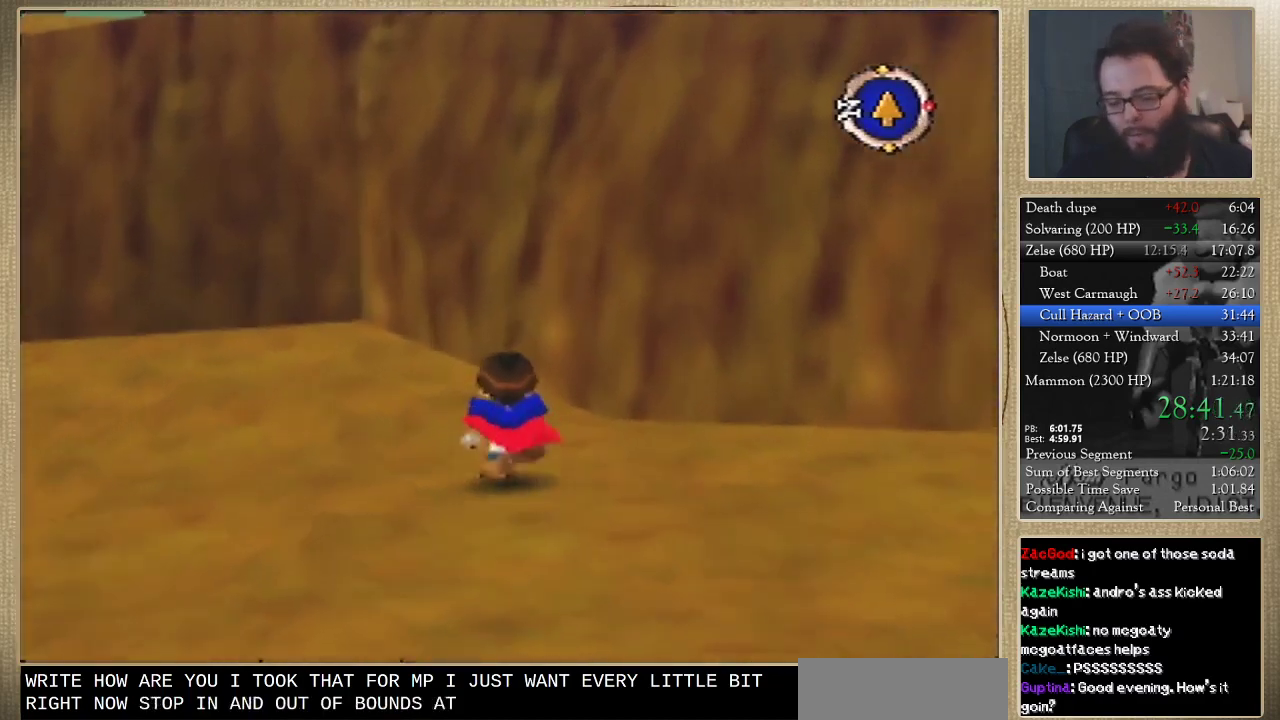
{"buttons": [], "left_stick": "up", "events": []}
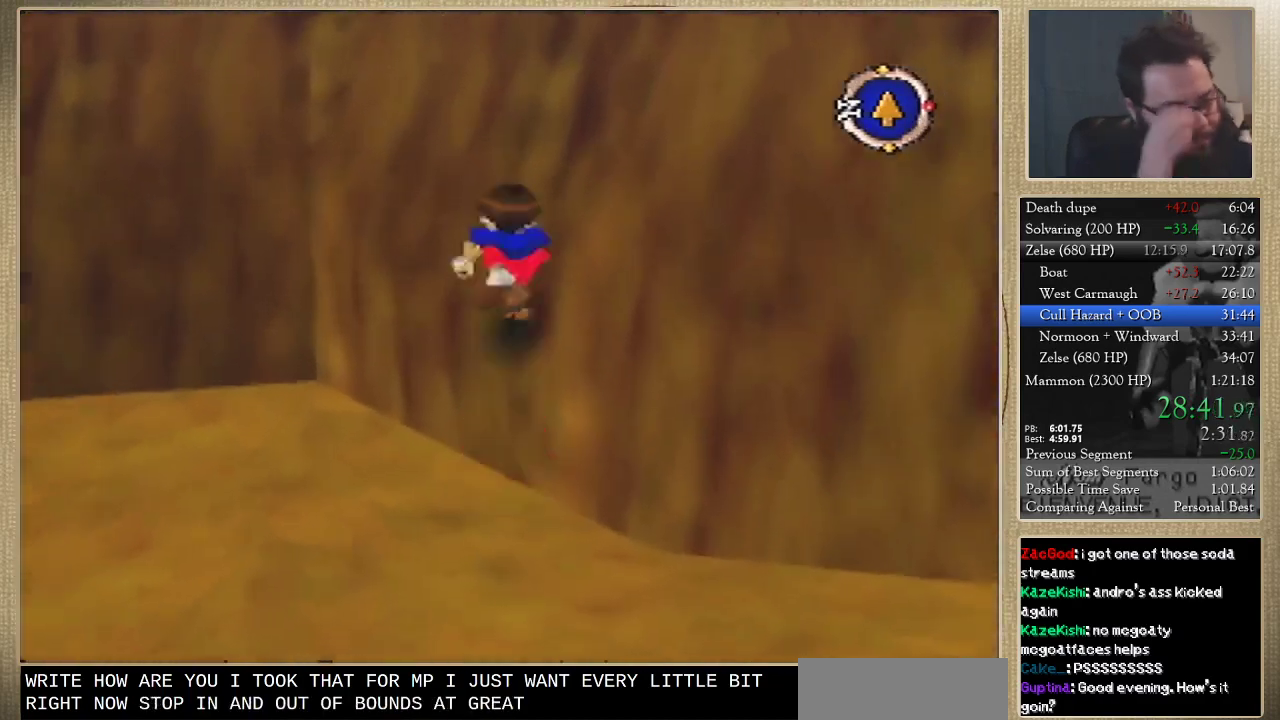
{"buttons": [], "left_stick": "up", "events": []}
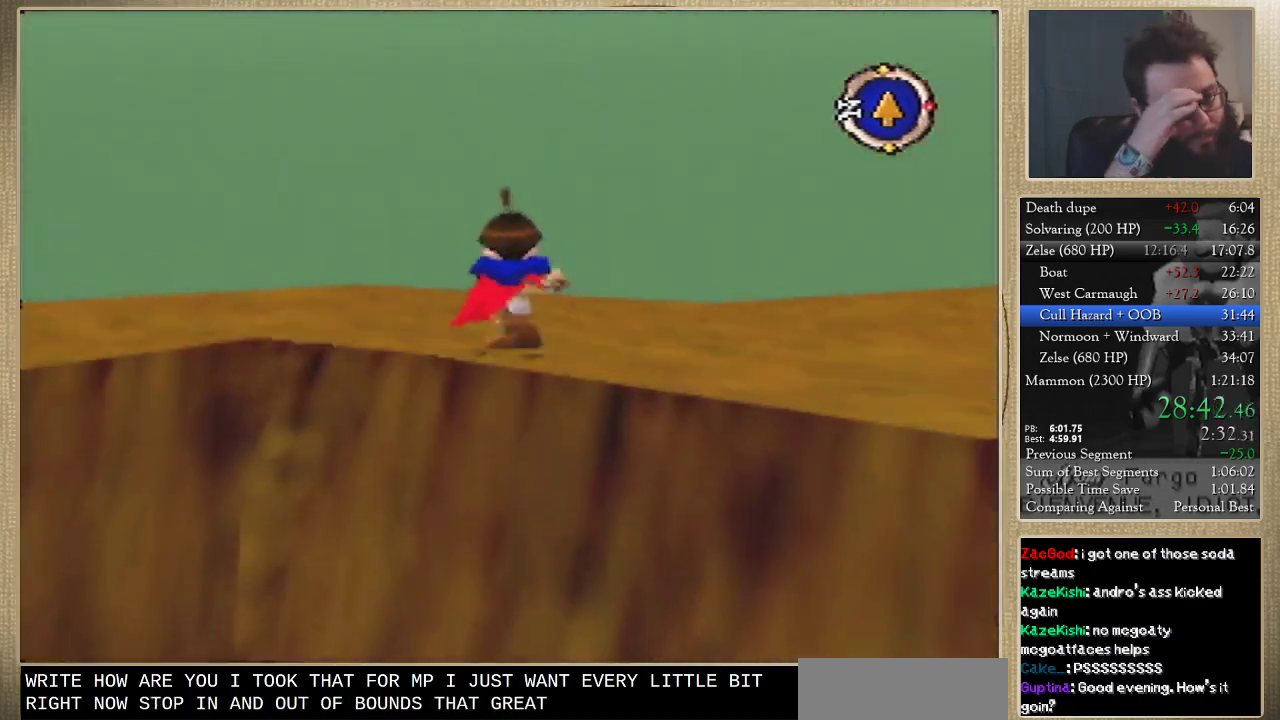
{"buttons": [], "left_stick": "up", "events": []}
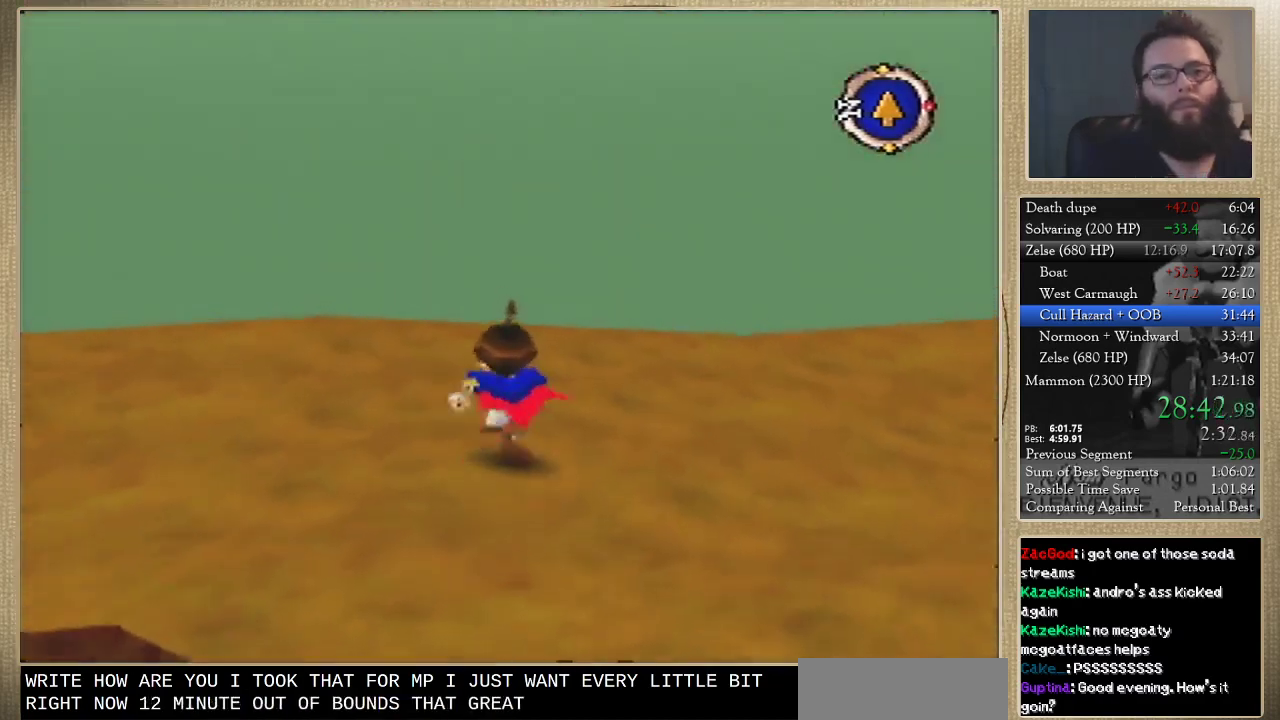
{"buttons": [], "left_stick": "up", "events": []}
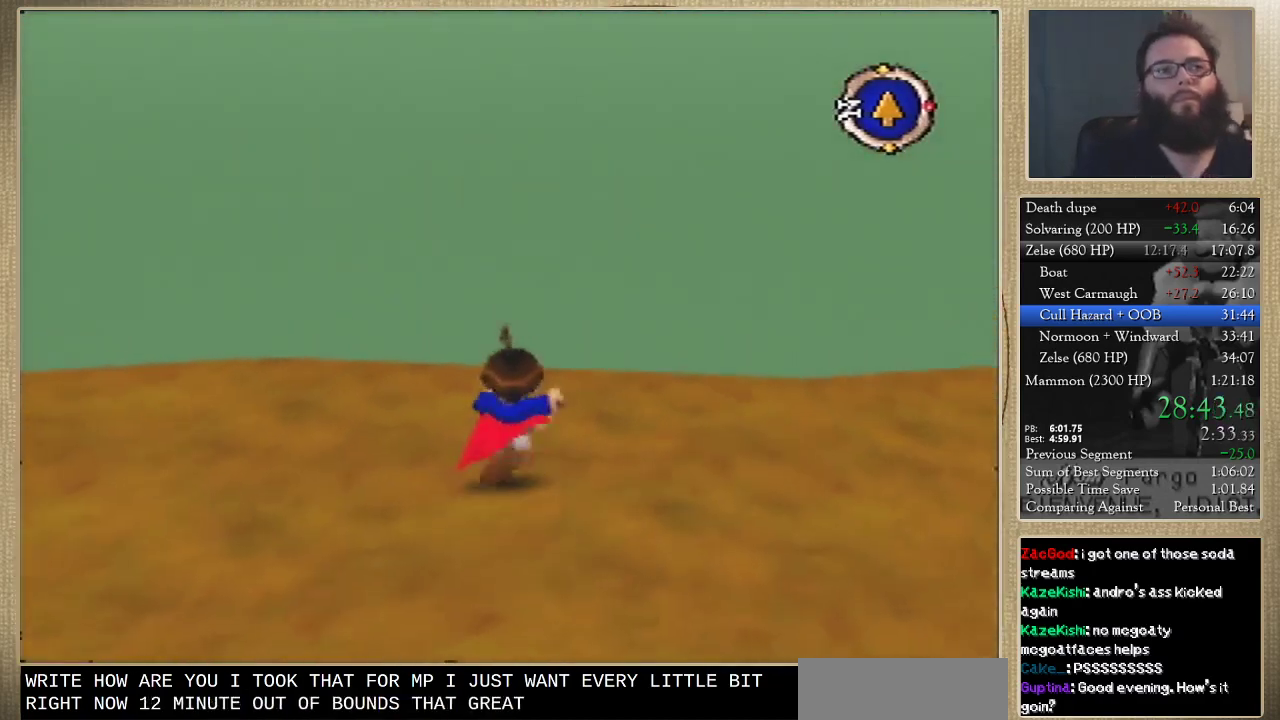
{"buttons": [], "left_stick": "up", "events": []}
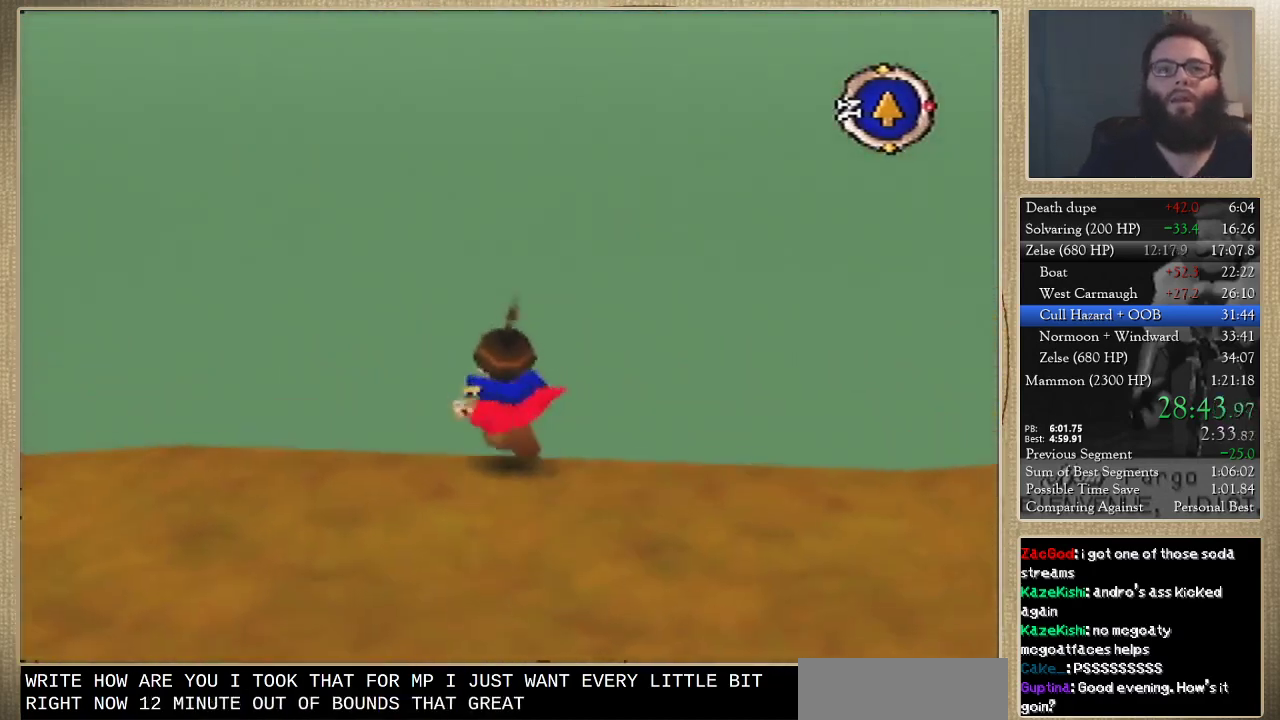
{"buttons": [], "left_stick": "up", "events": []}
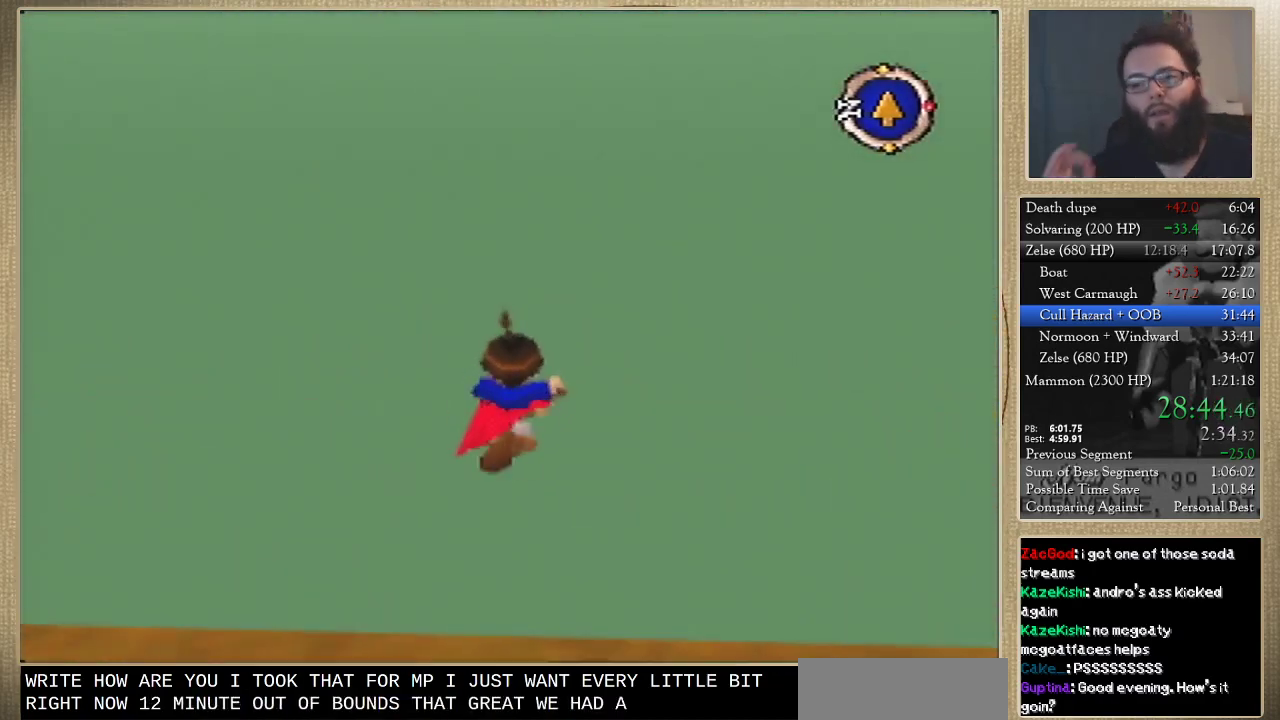
{"buttons": [], "left_stick": "up", "events": []}
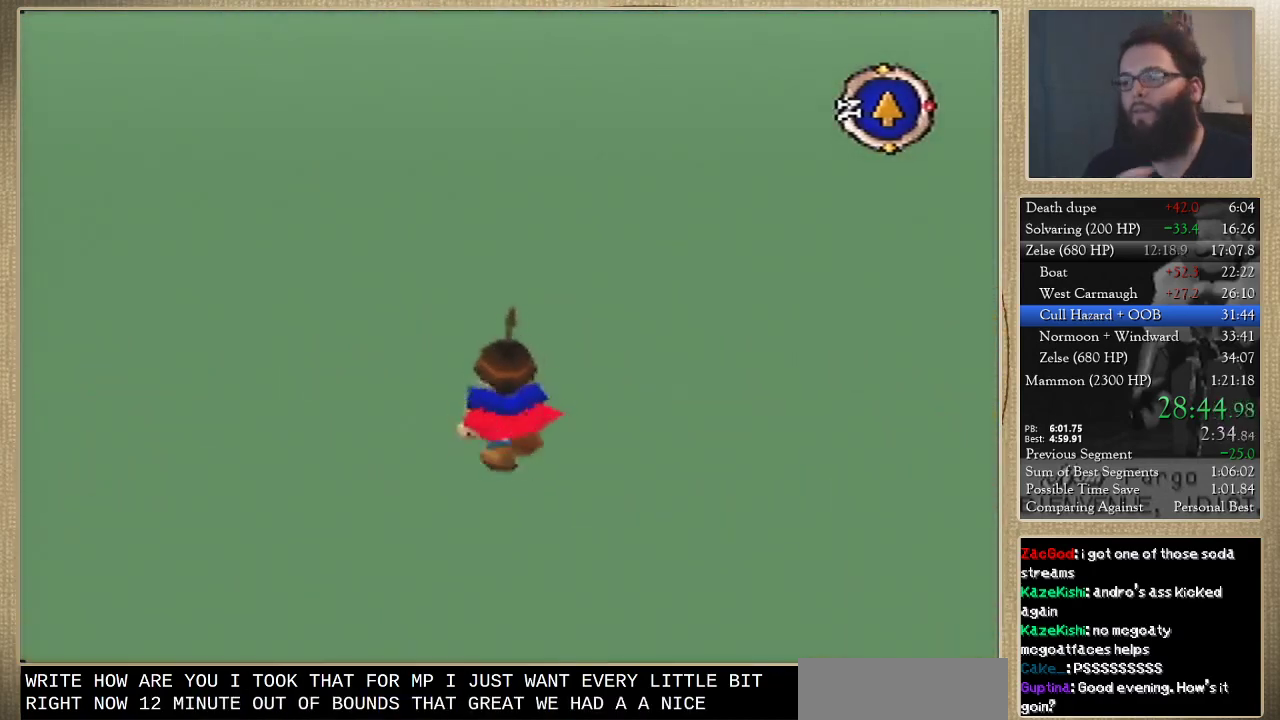
{"buttons": [], "left_stick": "up", "events": []}
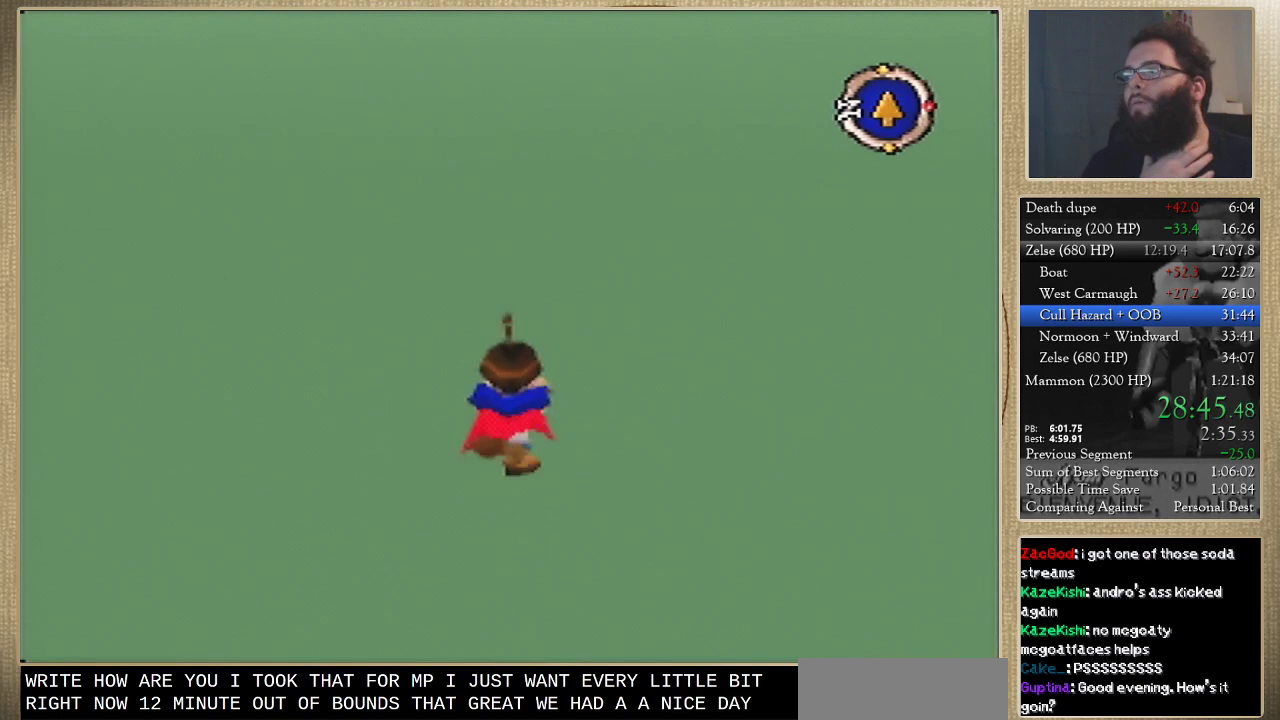
{"buttons": [], "left_stick": "up", "events": []}
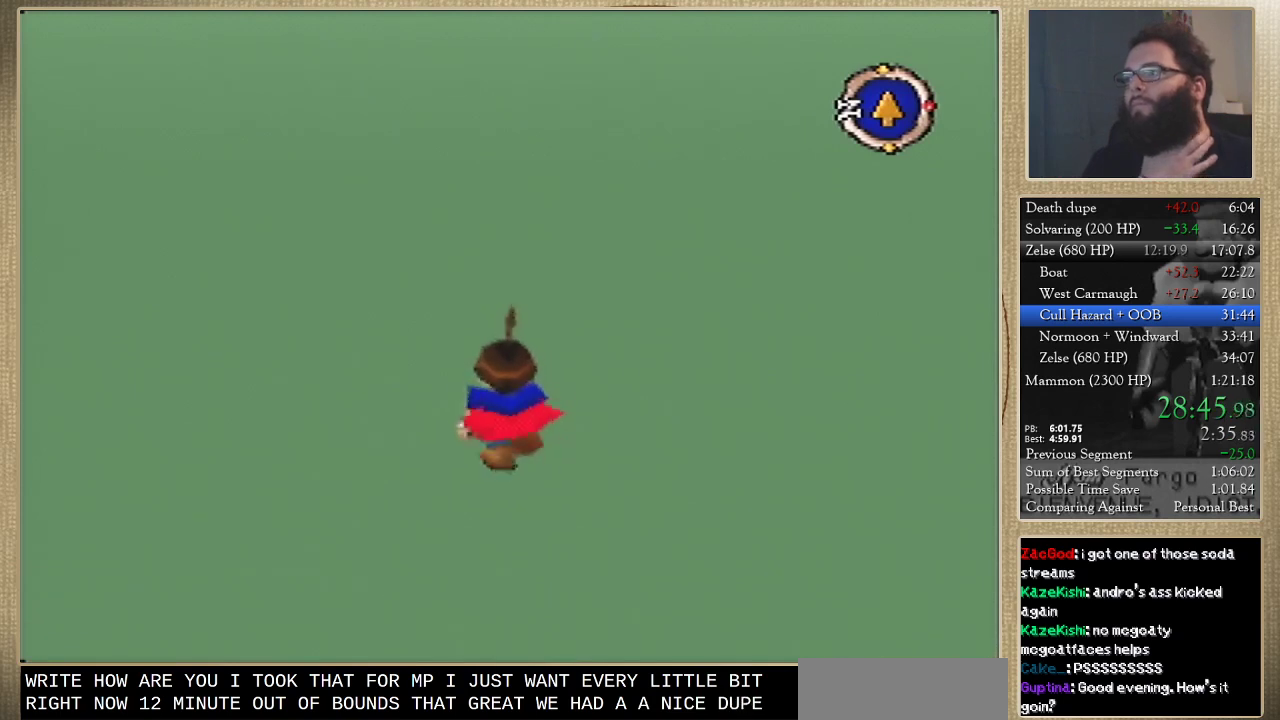
{"buttons": [], "left_stick": "up", "events": []}
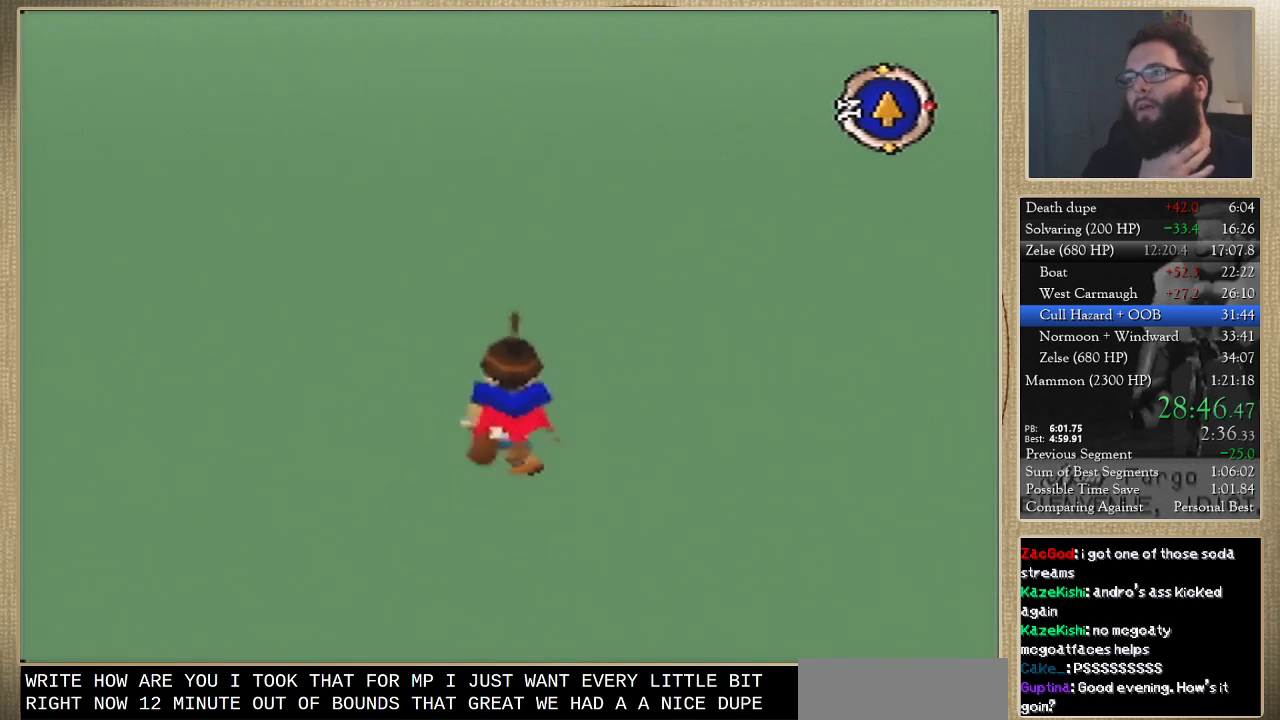
{"buttons": [], "left_stick": "up", "events": []}
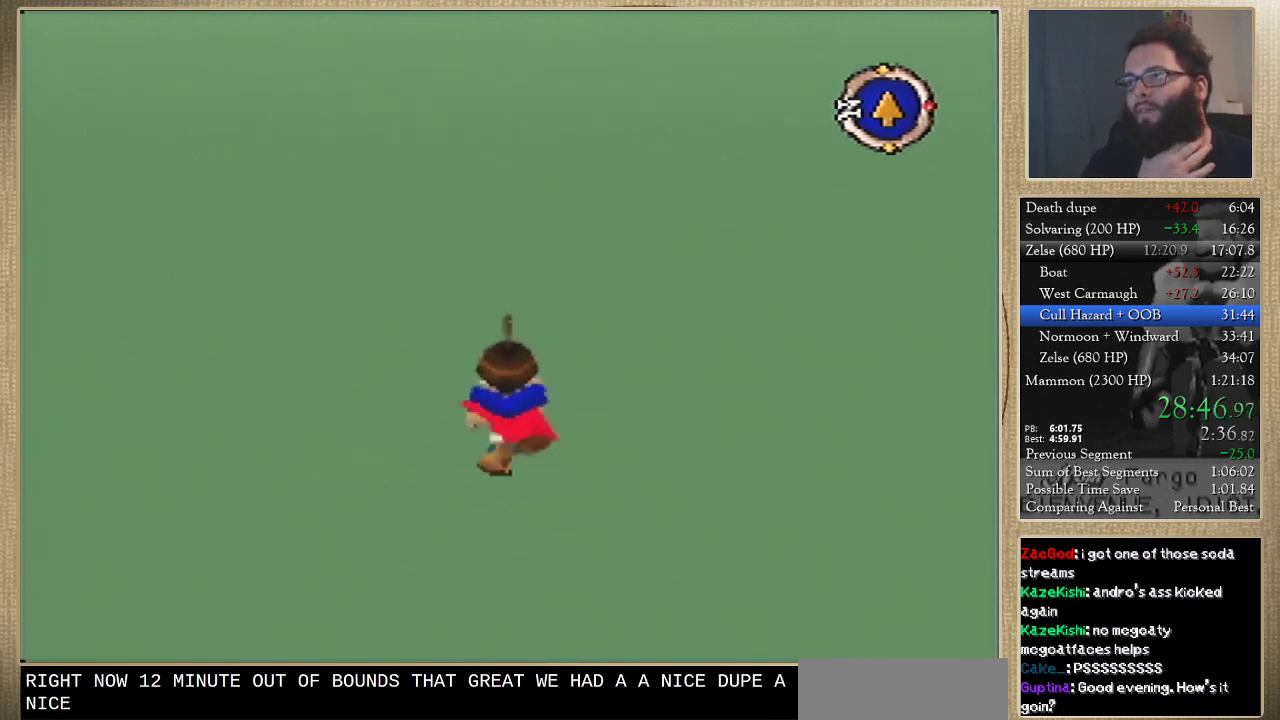
{"buttons": [], "left_stick": "up", "events": []}
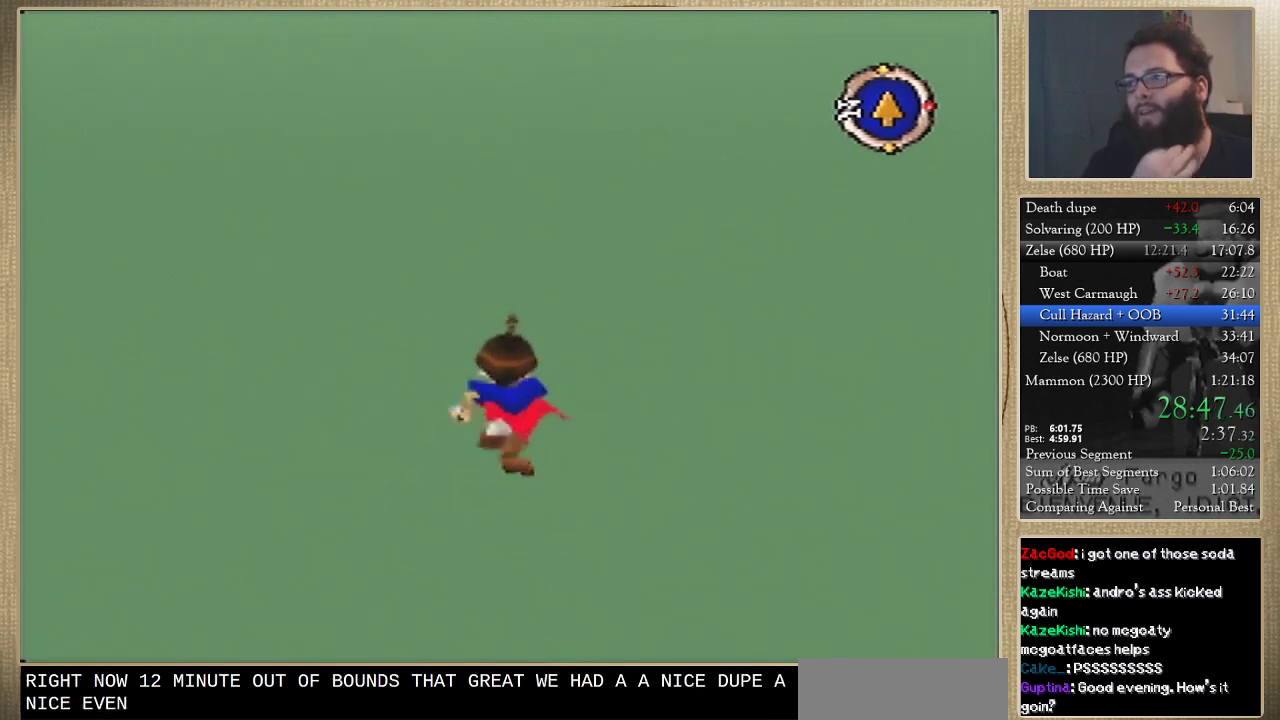
{"buttons": [], "left_stick": "up", "events": []}